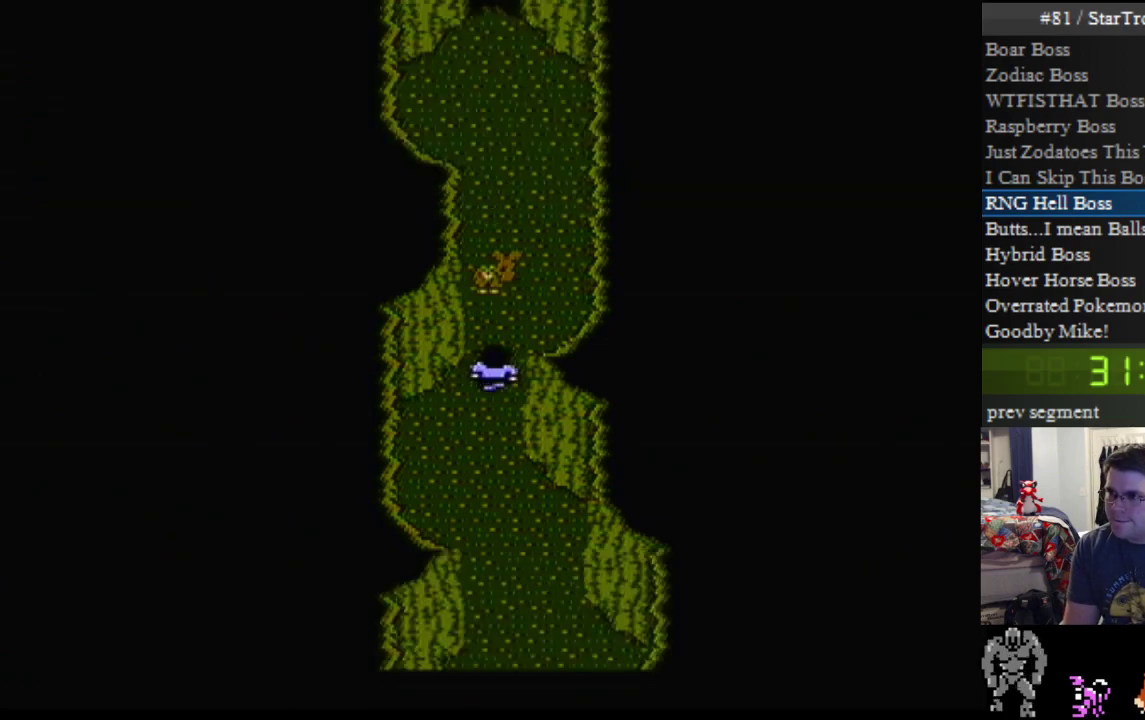
Gameplay with a controller (Nintendo layout); each line is a JSON object with the inputs held at the frame after it. "events" lists button and stick changes between this image and that frame as [ms after this image, input, new state], when the widget could be followed in between. Not read: DPAD_UP L3 R3.
{"buttons": [], "events": [[317, "A", "up"]]}
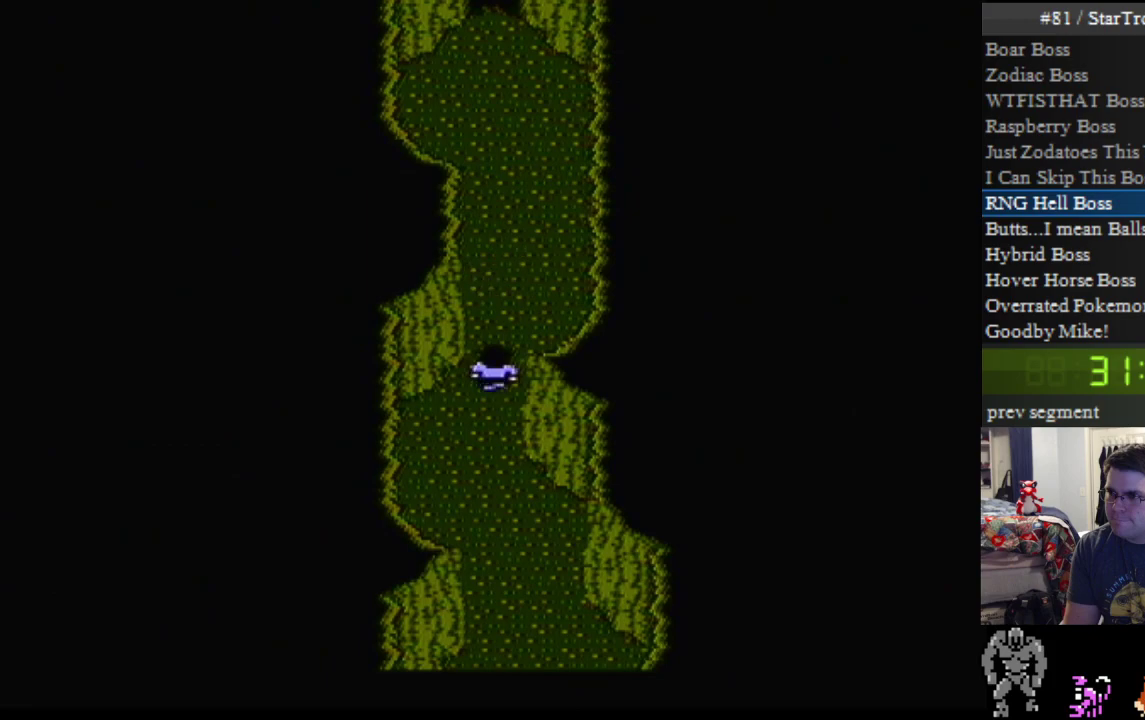
{"buttons": [], "events": []}
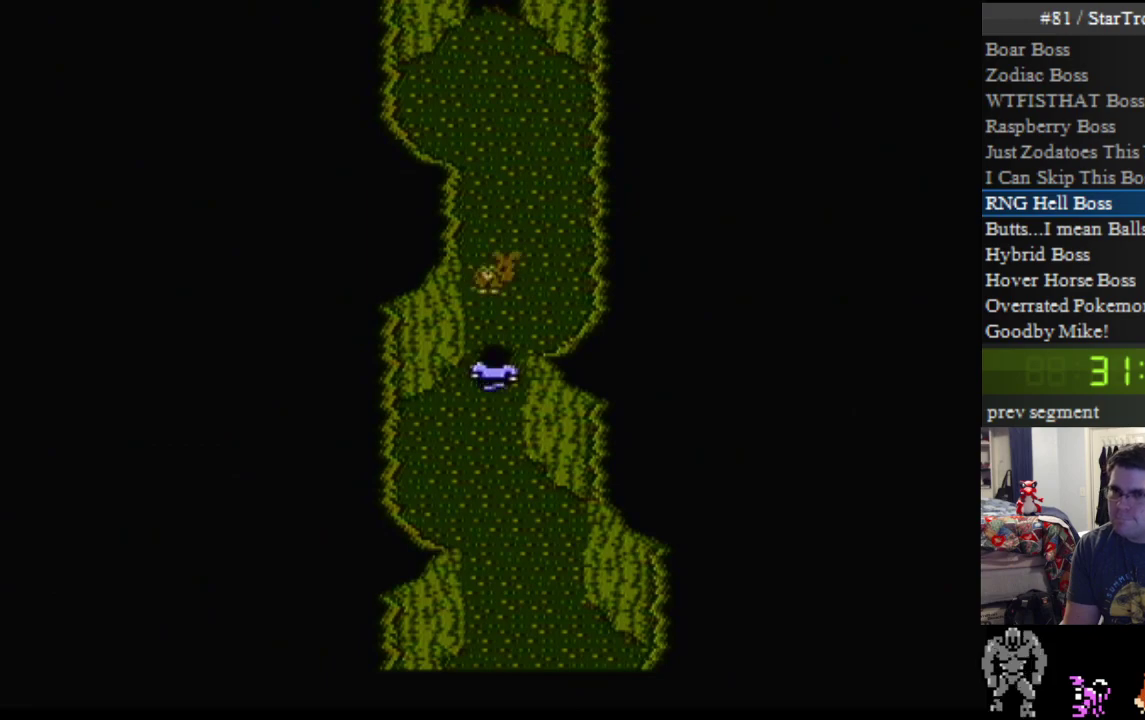
{"buttons": [], "events": []}
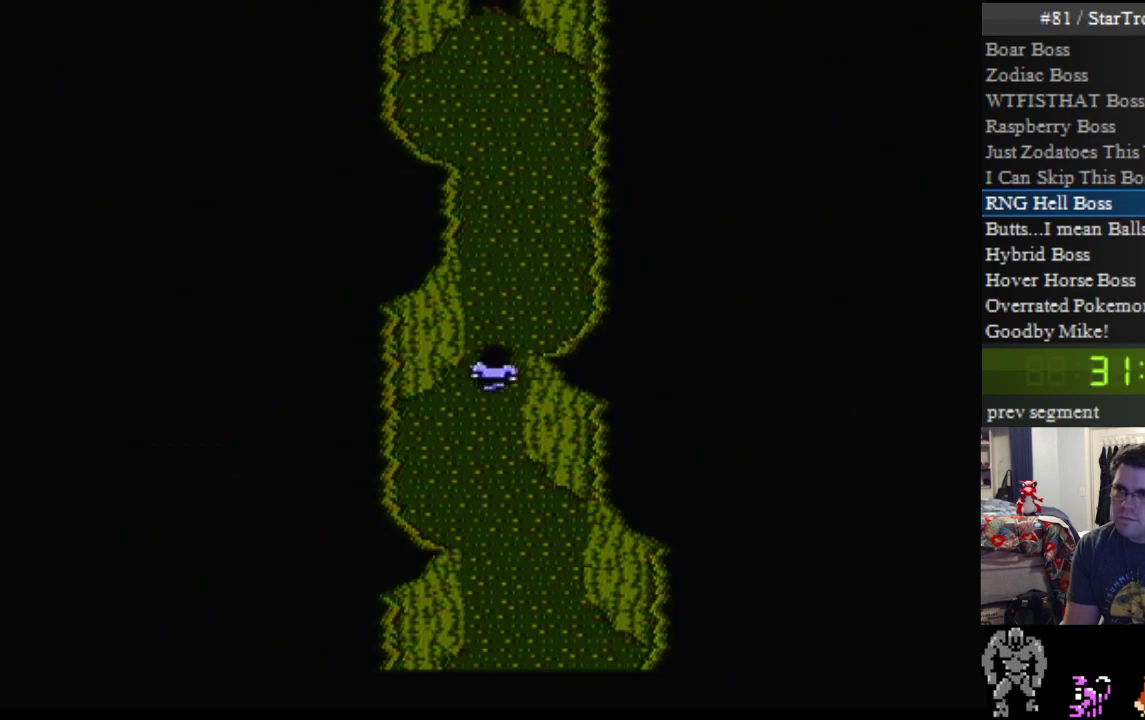
{"buttons": [], "events": []}
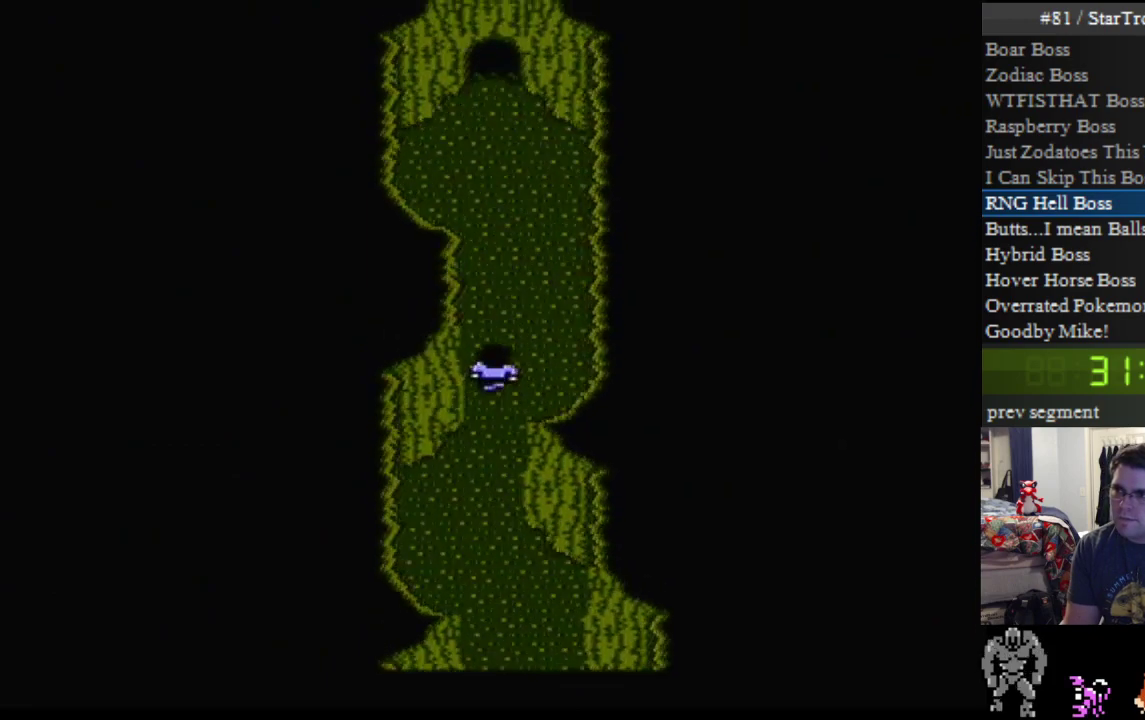
{"buttons": [], "events": []}
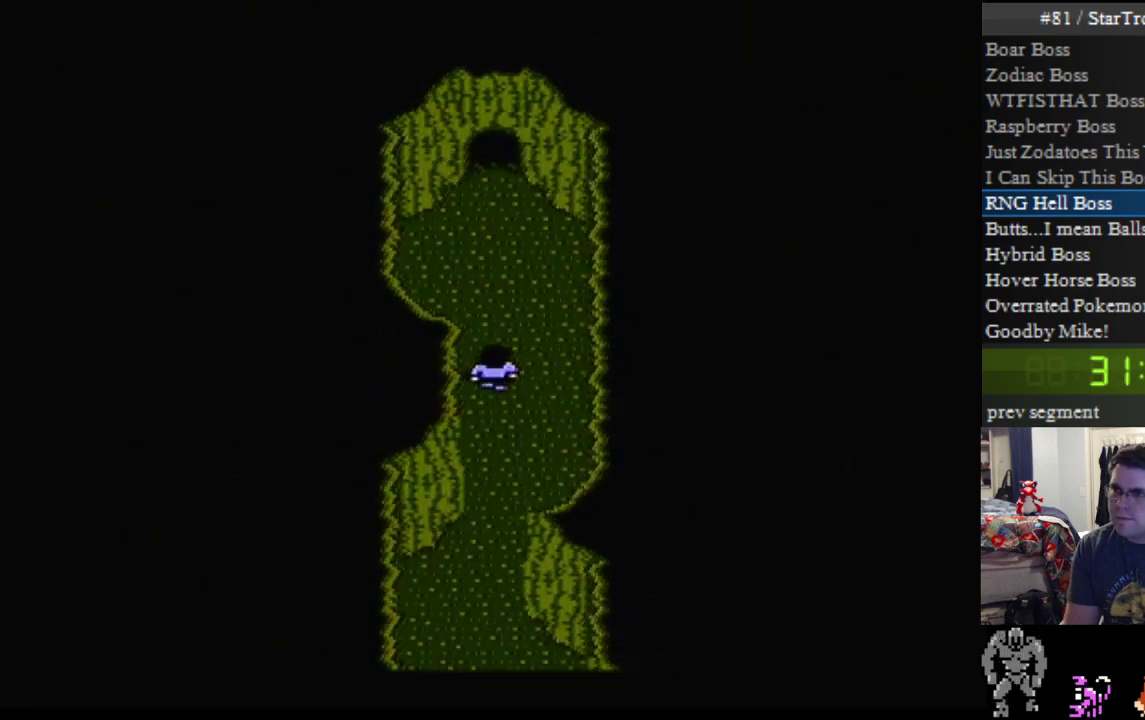
{"buttons": [], "events": []}
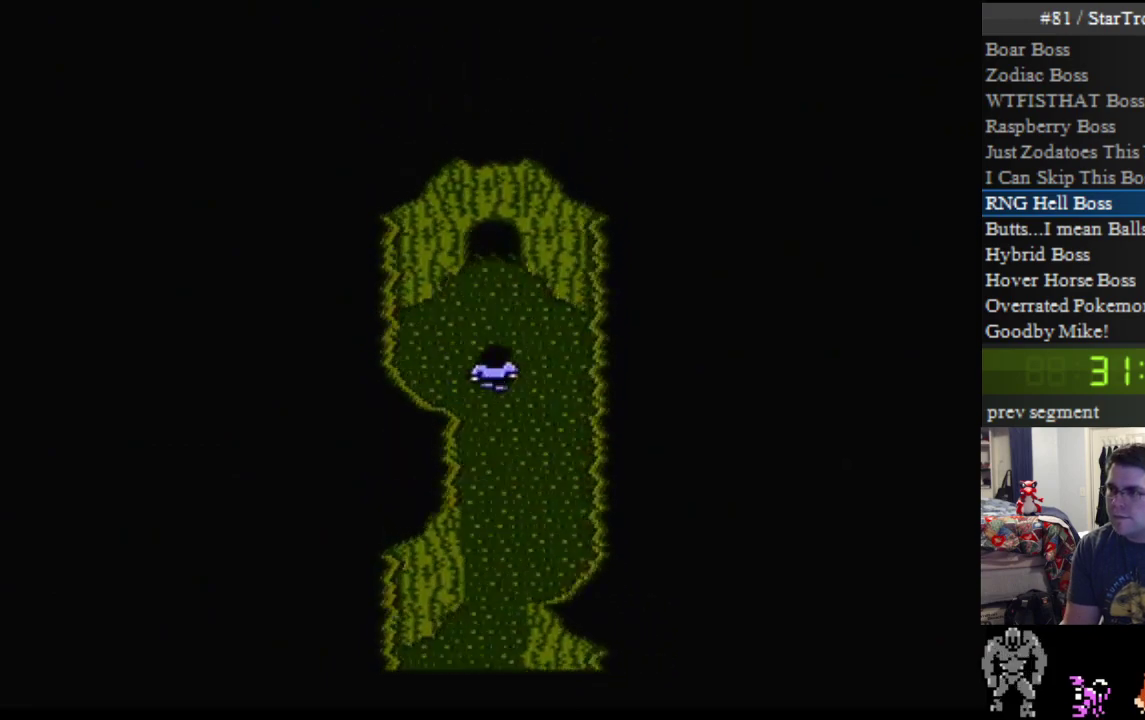
{"buttons": [], "events": []}
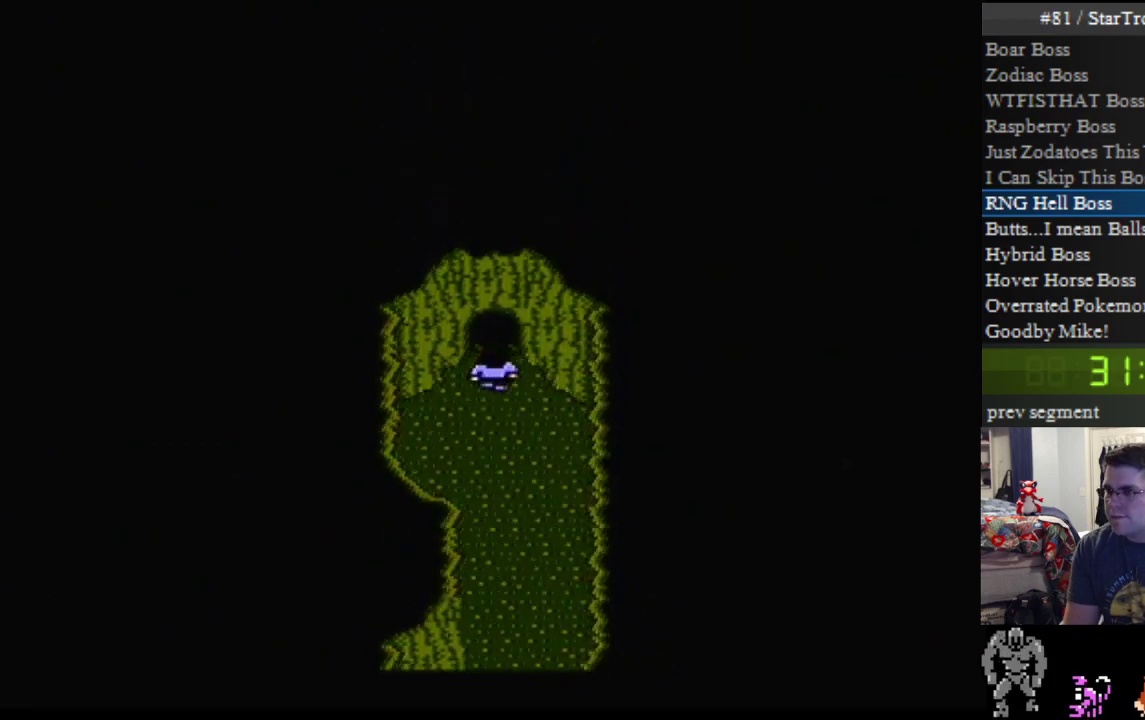
{"buttons": [], "events": []}
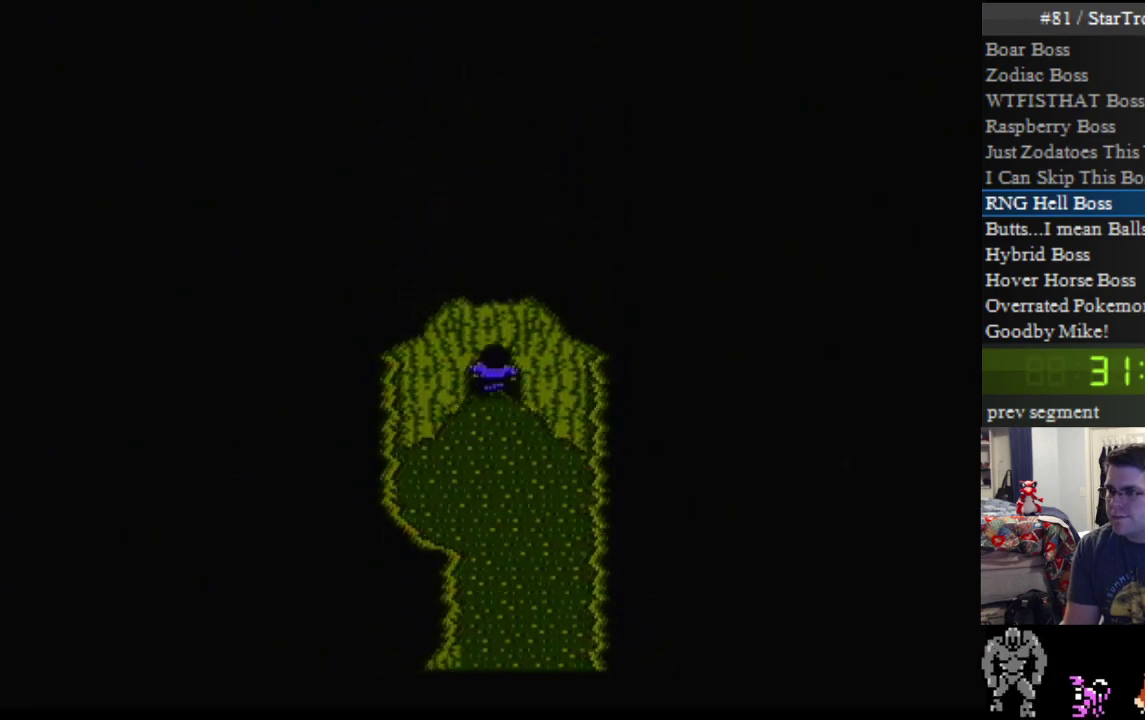
{"buttons": [], "events": []}
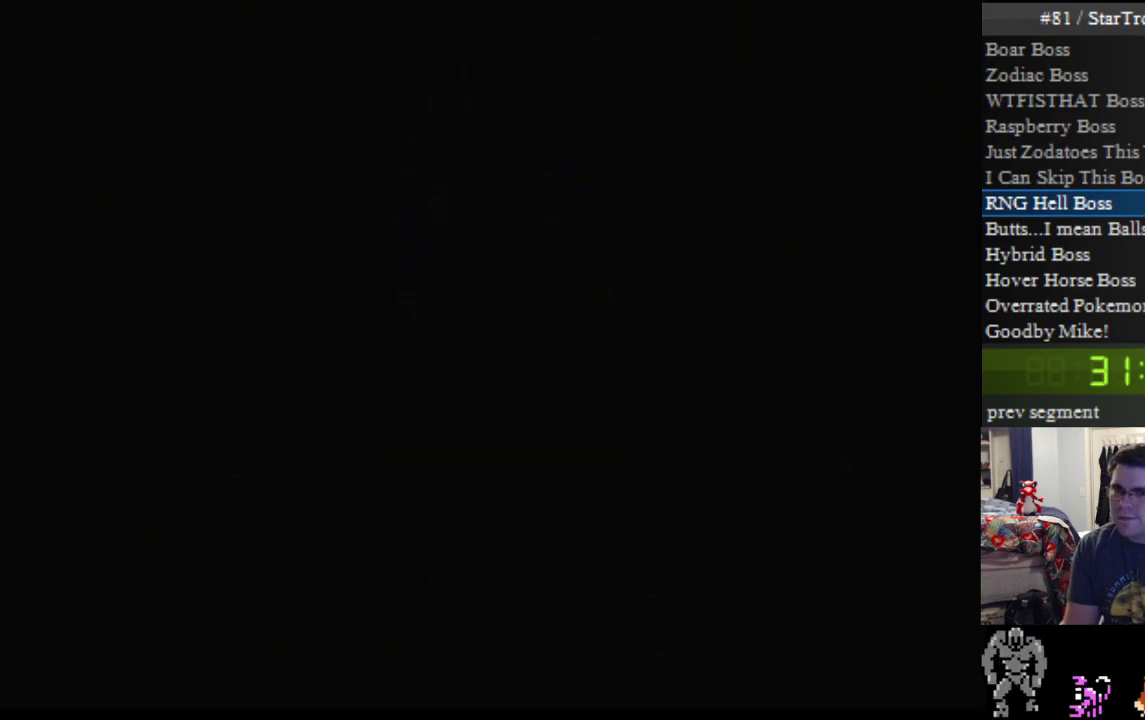
{"buttons": ["A", "B"], "events": [[133, "A", "down"], [300, "A", "up"], [433, "B", "down"], [450, "A", "down"]]}
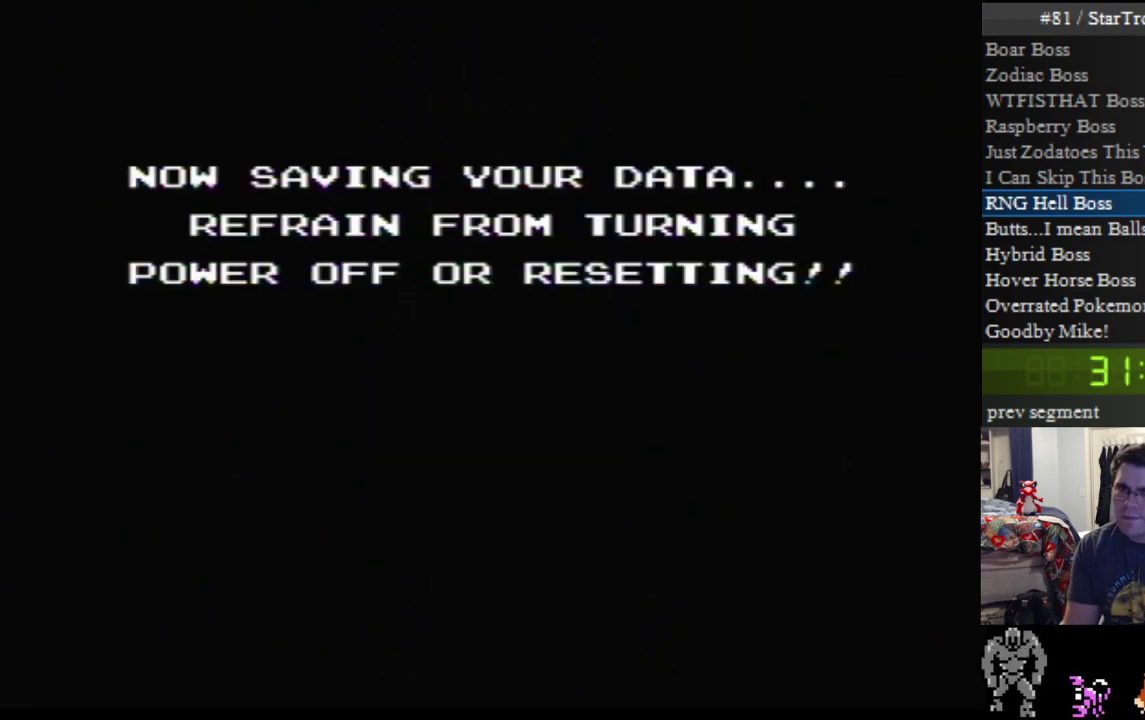
{"buttons": ["A"], "events": [[17, "B", "up"], [50, "A", "up"], [333, "A", "down"]]}
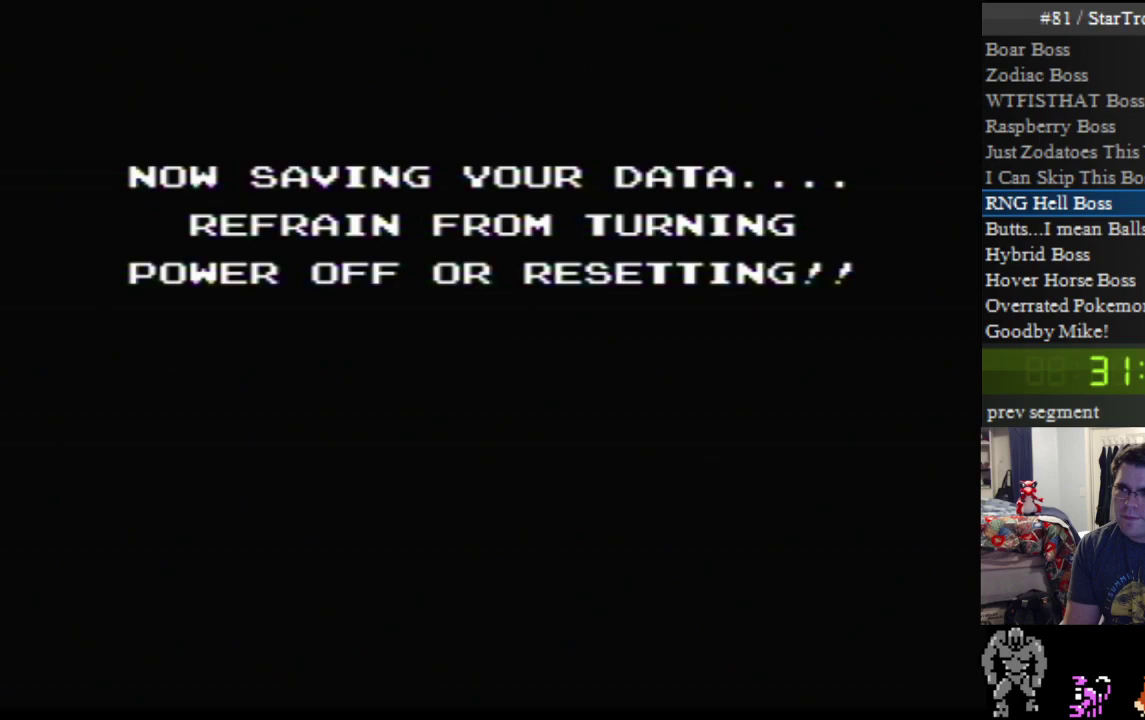
{"buttons": [], "events": [[17, "A", "up"]]}
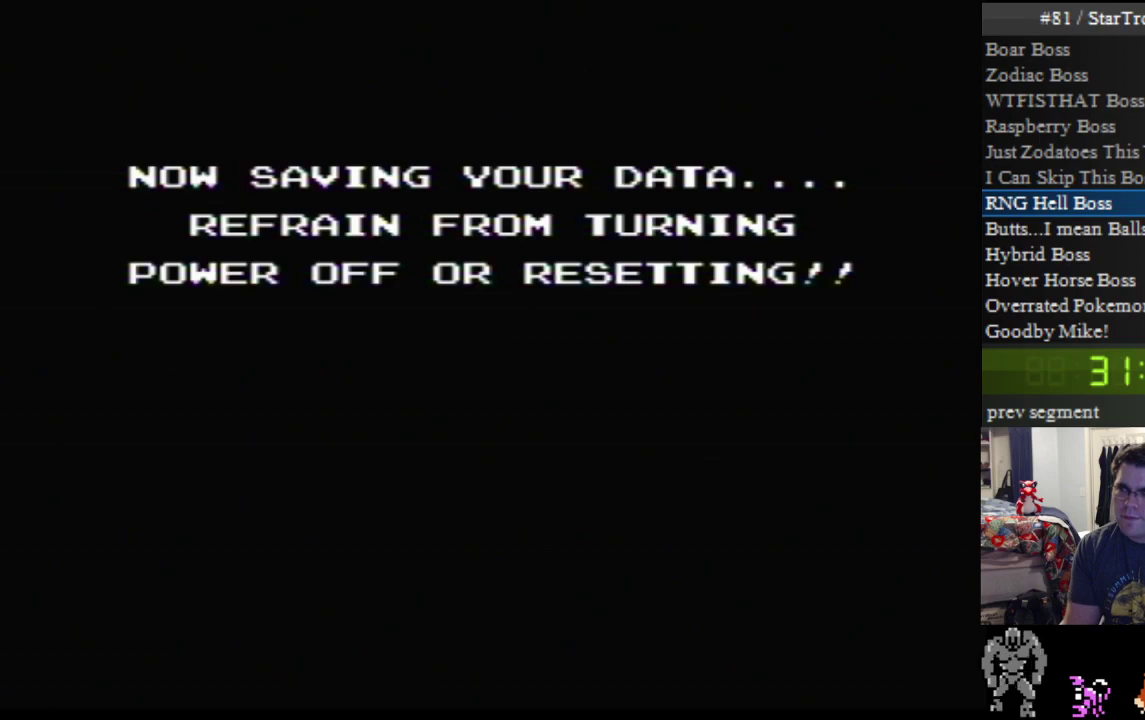
{"buttons": [], "events": []}
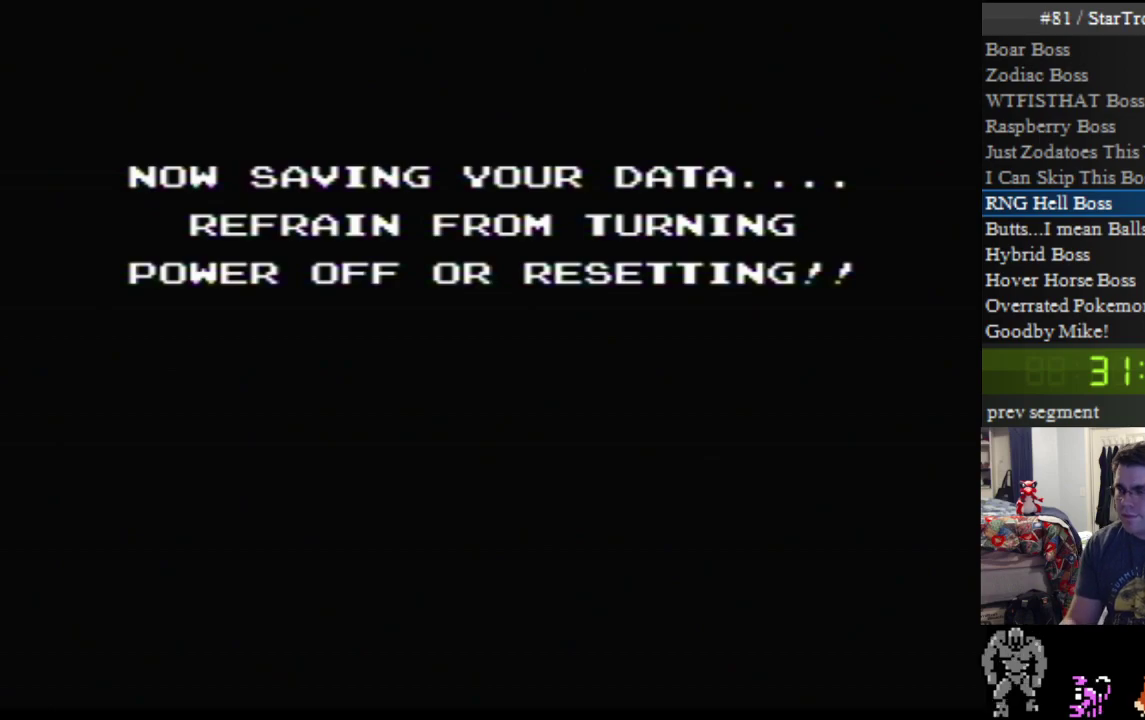
{"buttons": [], "events": []}
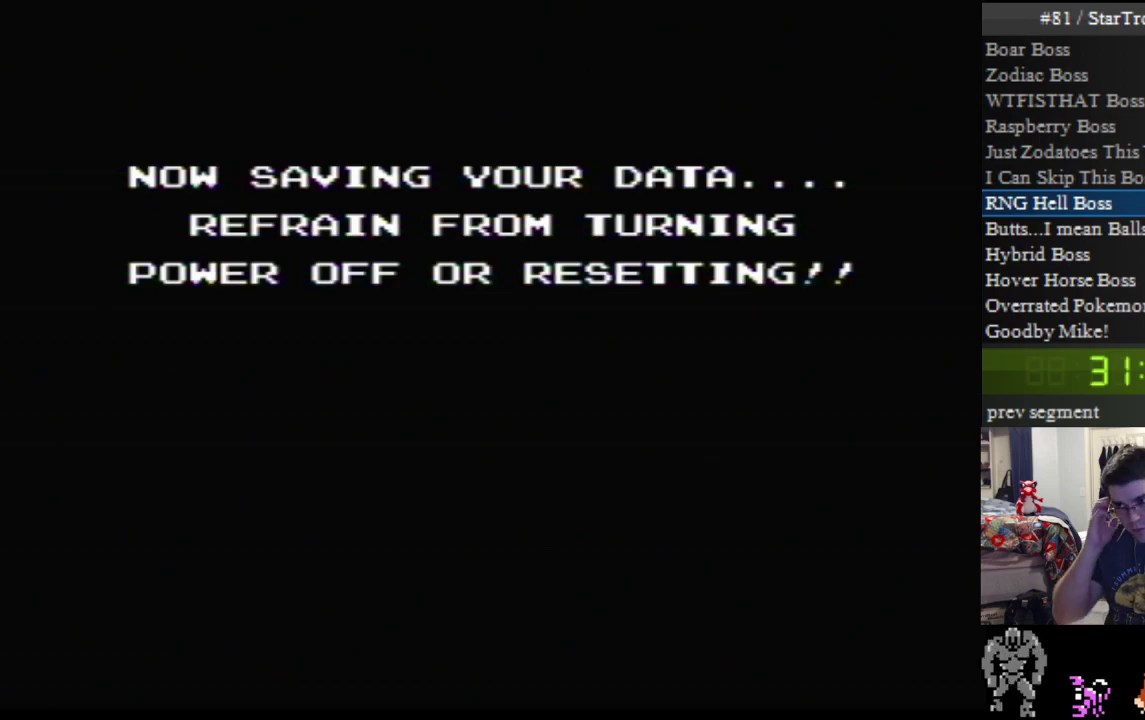
{"buttons": [], "events": []}
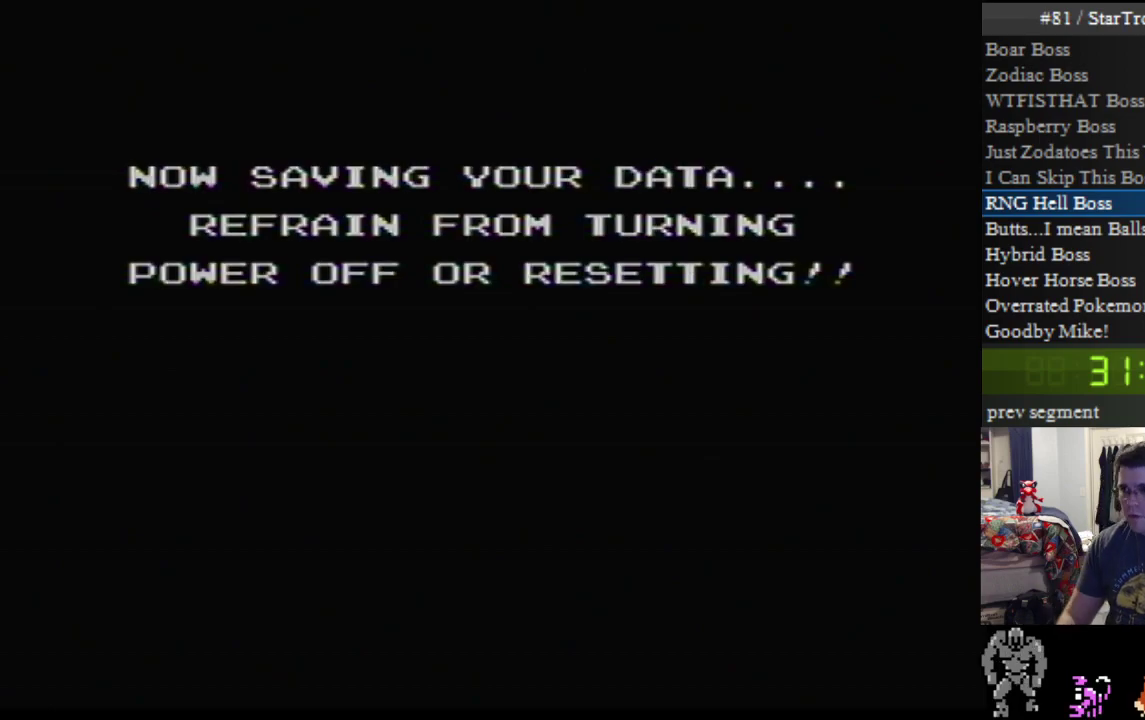
{"buttons": [], "events": []}
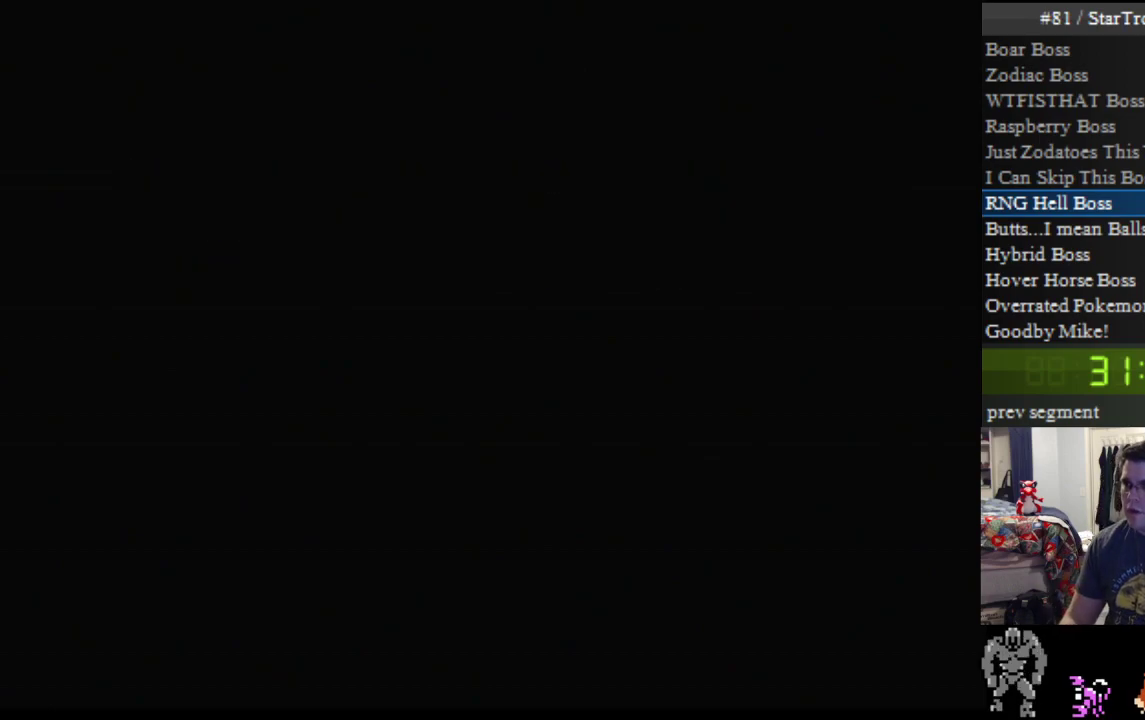
{"buttons": ["A"], "events": [[117, "A", "down"]]}
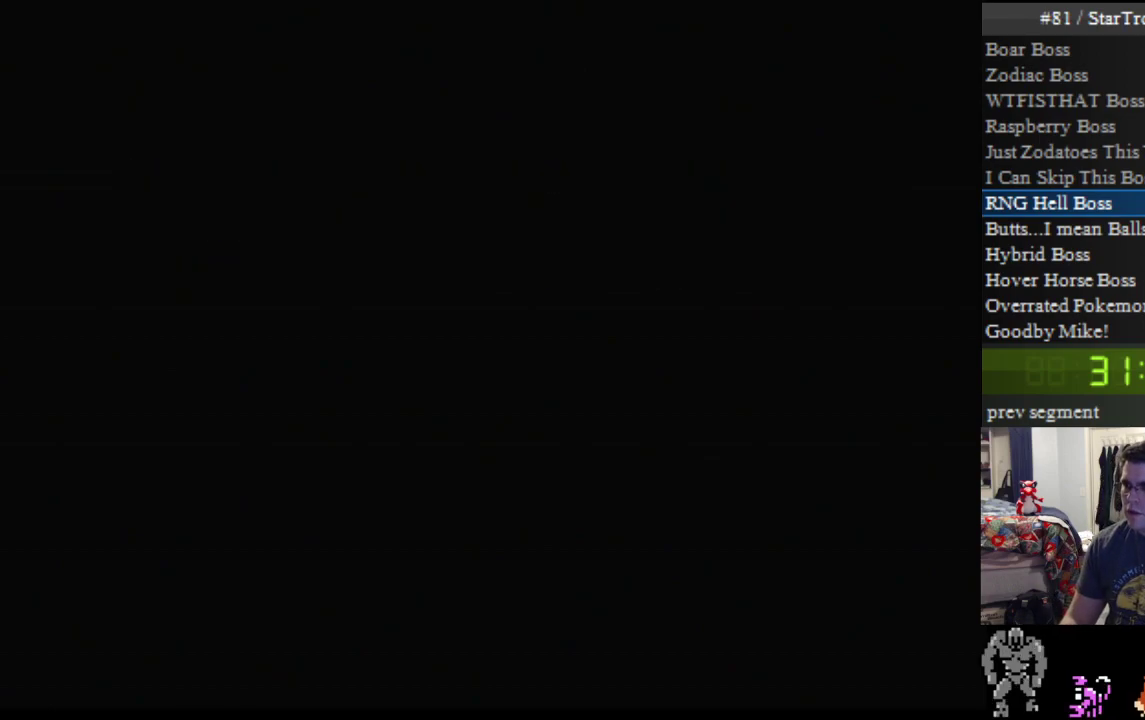
{"buttons": [], "events": [[450, "A", "up"]]}
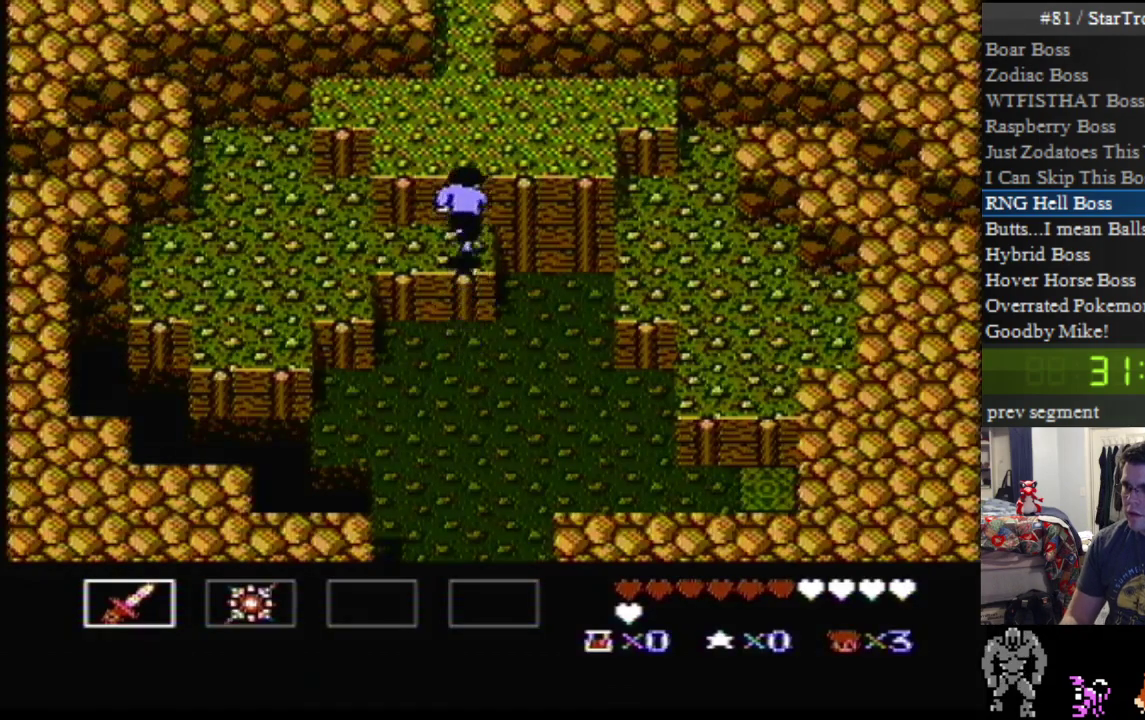
{"buttons": ["B"], "events": [[50, "SELECT", "down"], [133, "SELECT", "up"], [300, "A", "down"], [450, "A", "up"], [483, "B", "down"]]}
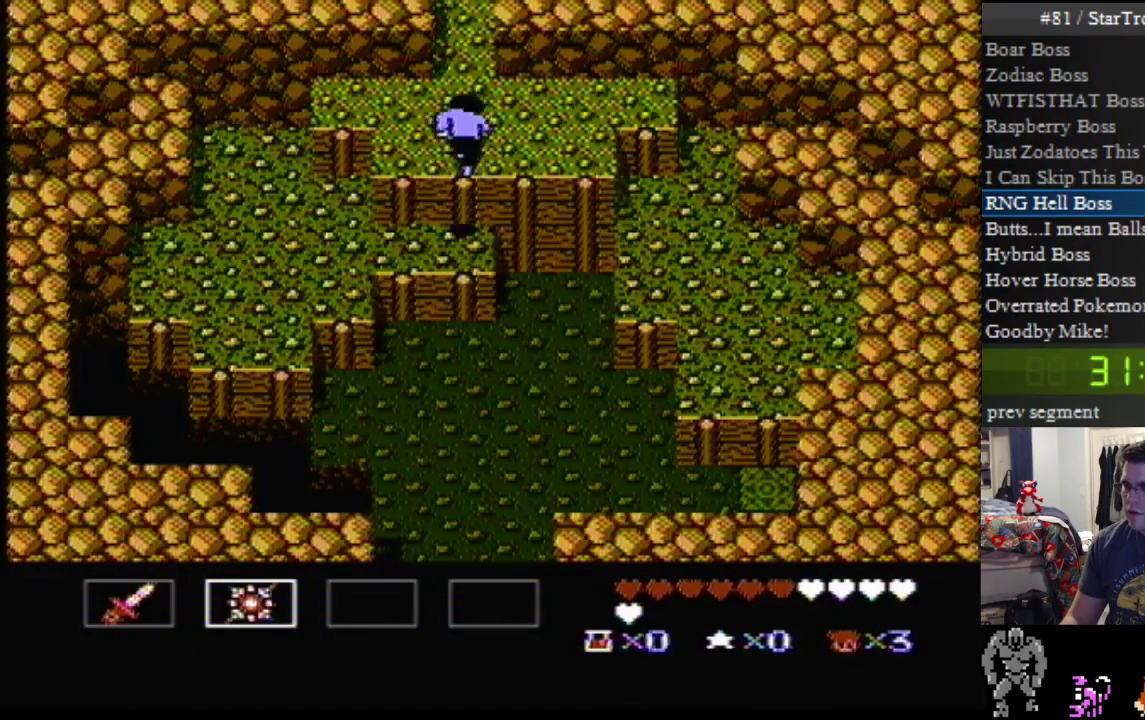
{"buttons": [], "events": [[17, "A", "down"], [117, "B", "up"], [333, "A", "up"]]}
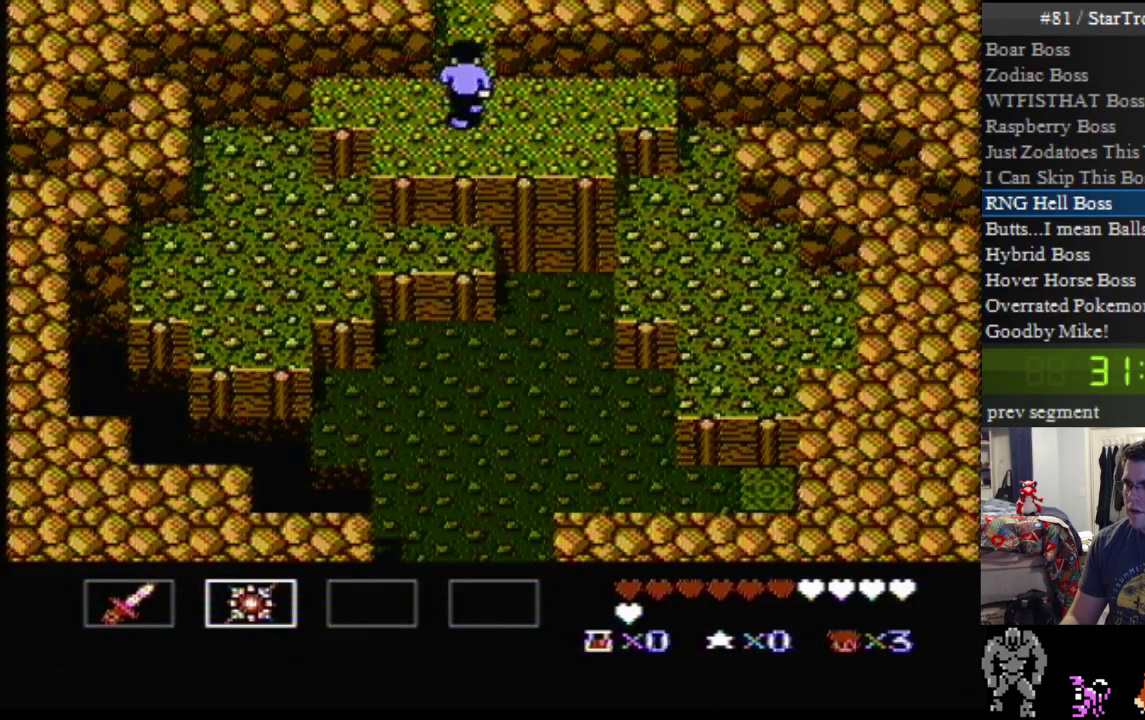
{"buttons": [], "events": []}
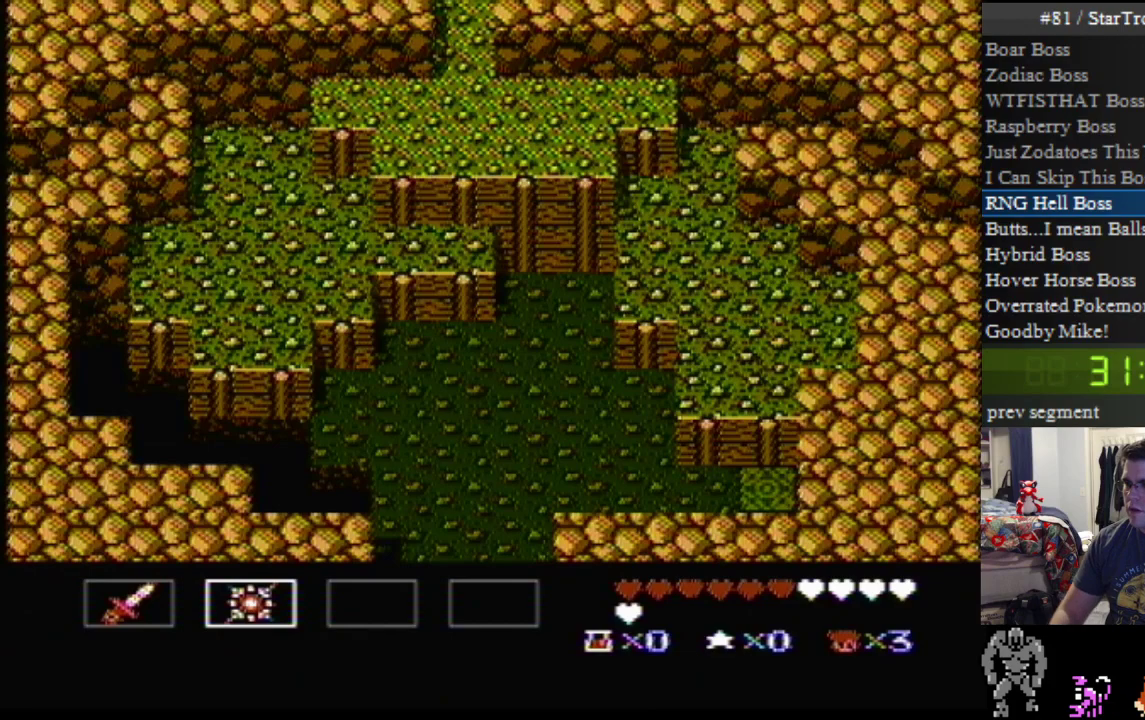
{"buttons": [], "events": []}
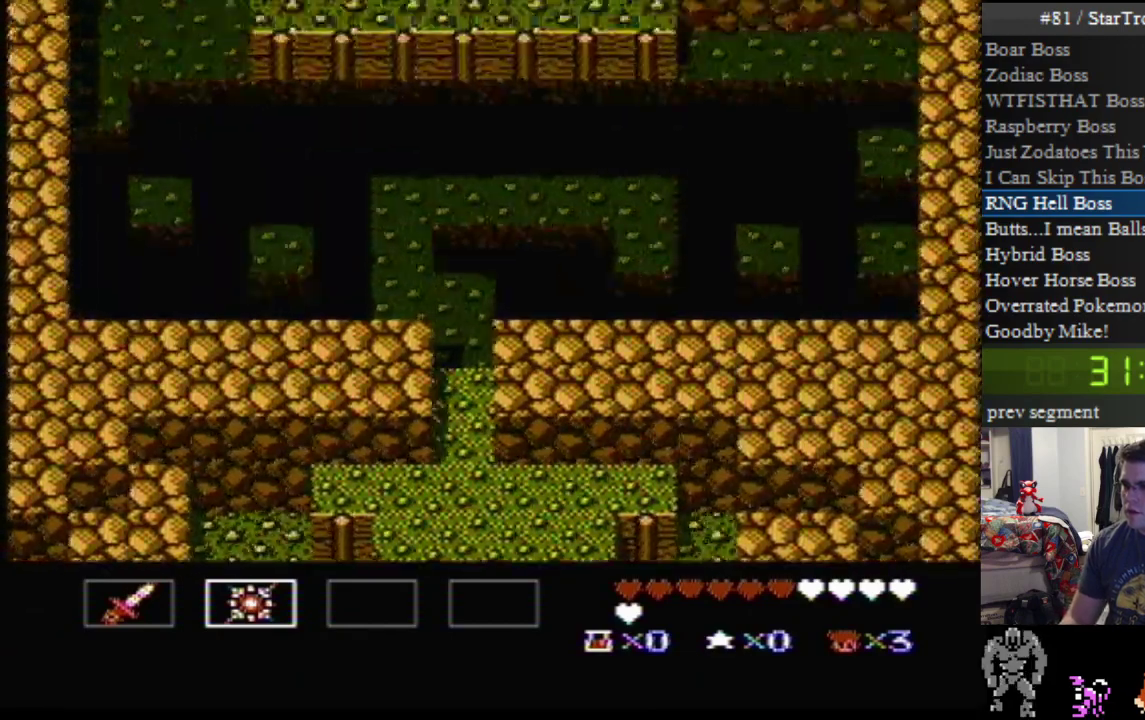
{"buttons": ["DPAD_LEFT"], "events": [[267, "DPAD_LEFT", "down"]]}
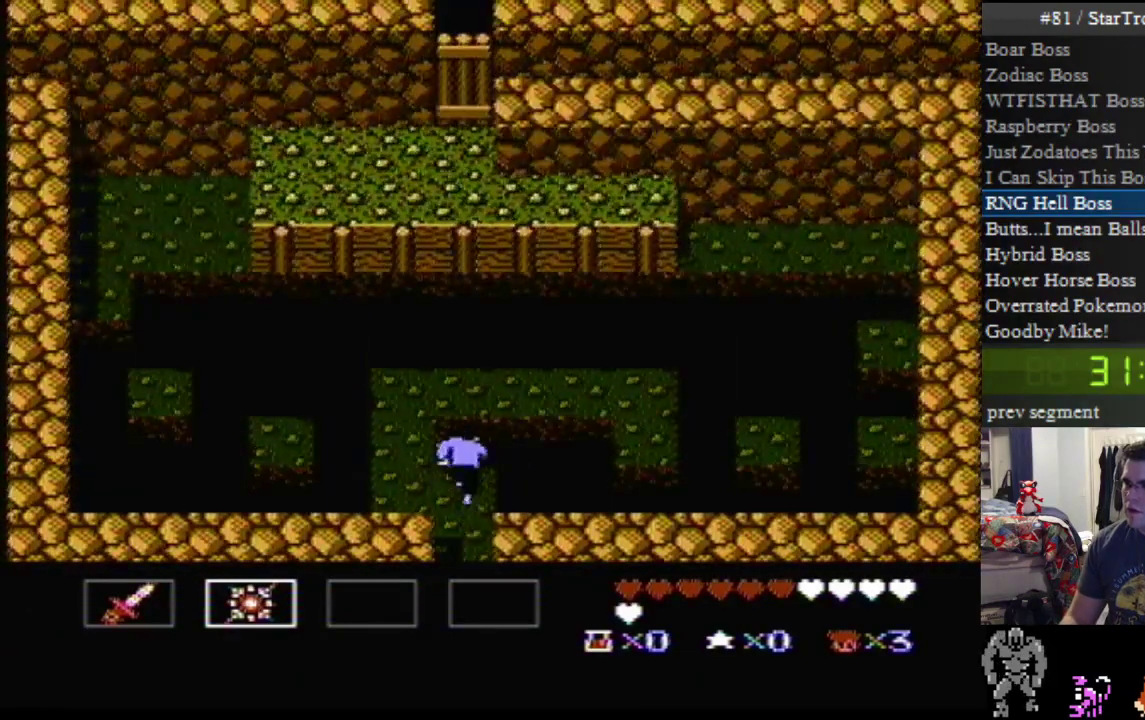
{"buttons": ["DPAD_LEFT"], "events": []}
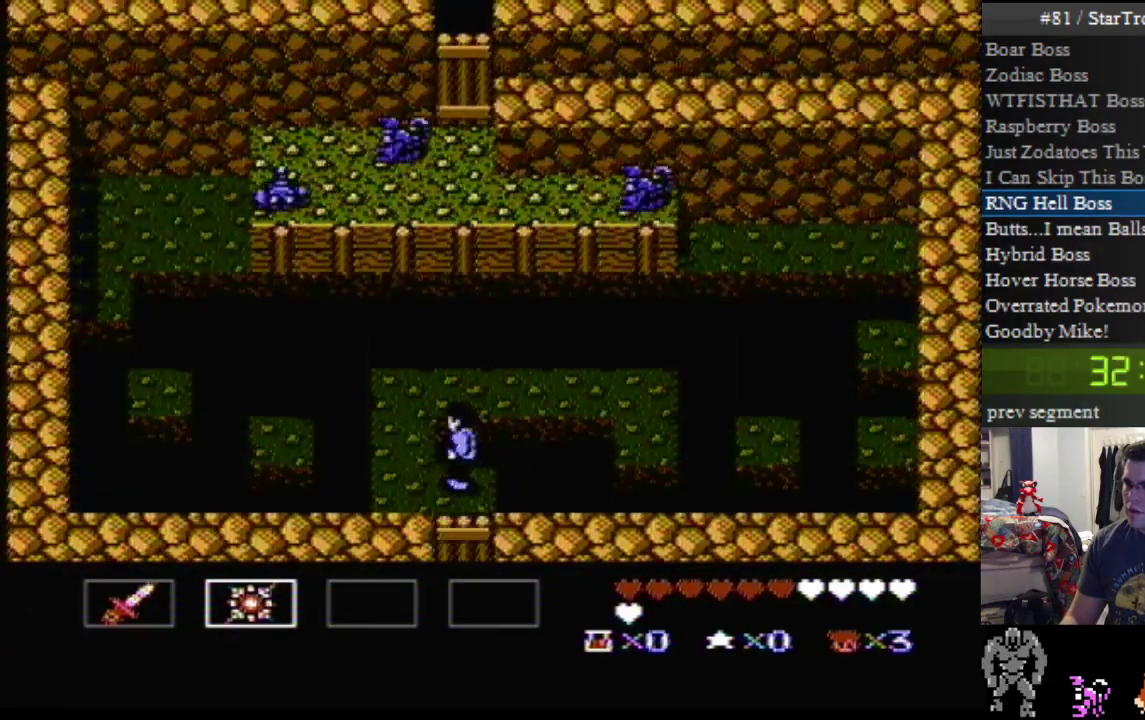
{"buttons": [], "events": [[367, "DPAD_LEFT", "up"]]}
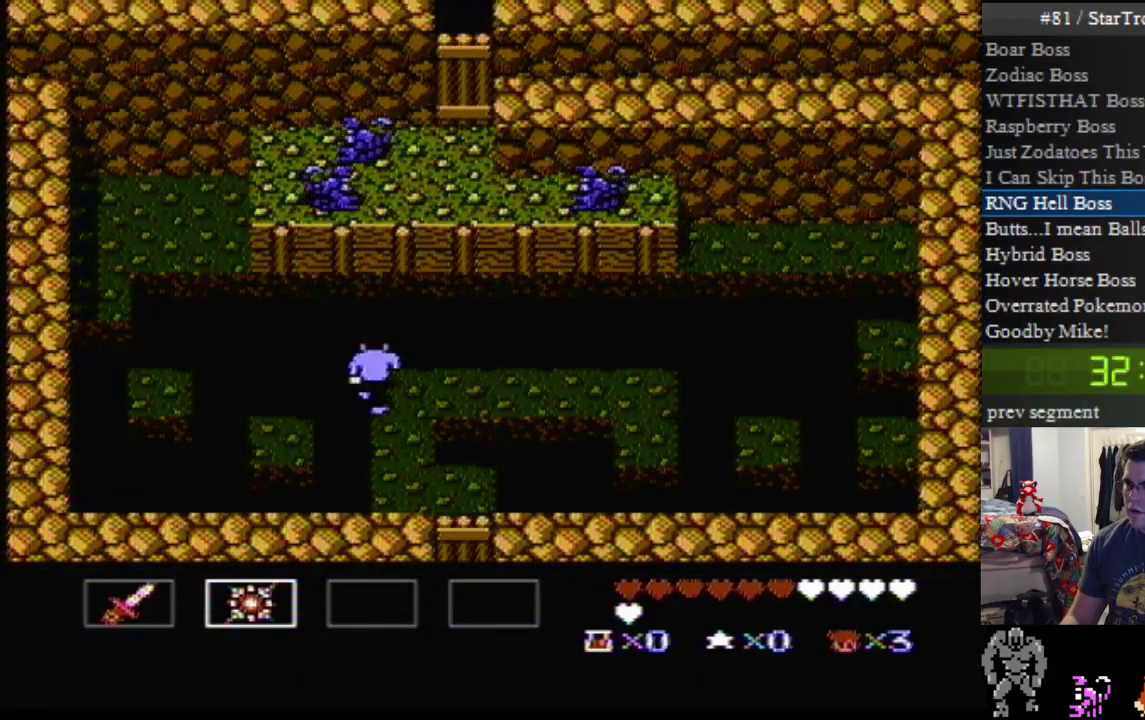
{"buttons": [], "events": [[50, "A", "down"], [133, "B", "down"], [200, "A", "up"], [267, "B", "up"], [333, "B", "down"], [417, "B", "up"]]}
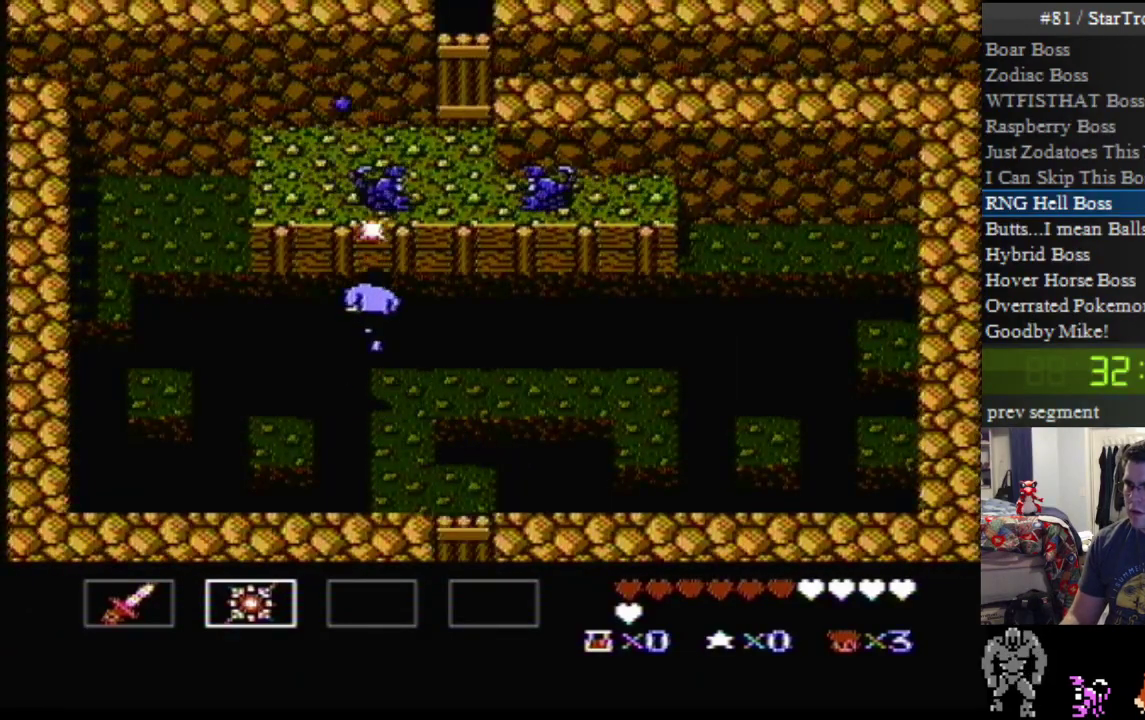
{"buttons": [], "events": [[17, "B", "down"], [117, "B", "up"], [267, "A", "down"], [367, "B", "down"], [383, "A", "up"], [450, "B", "up"]]}
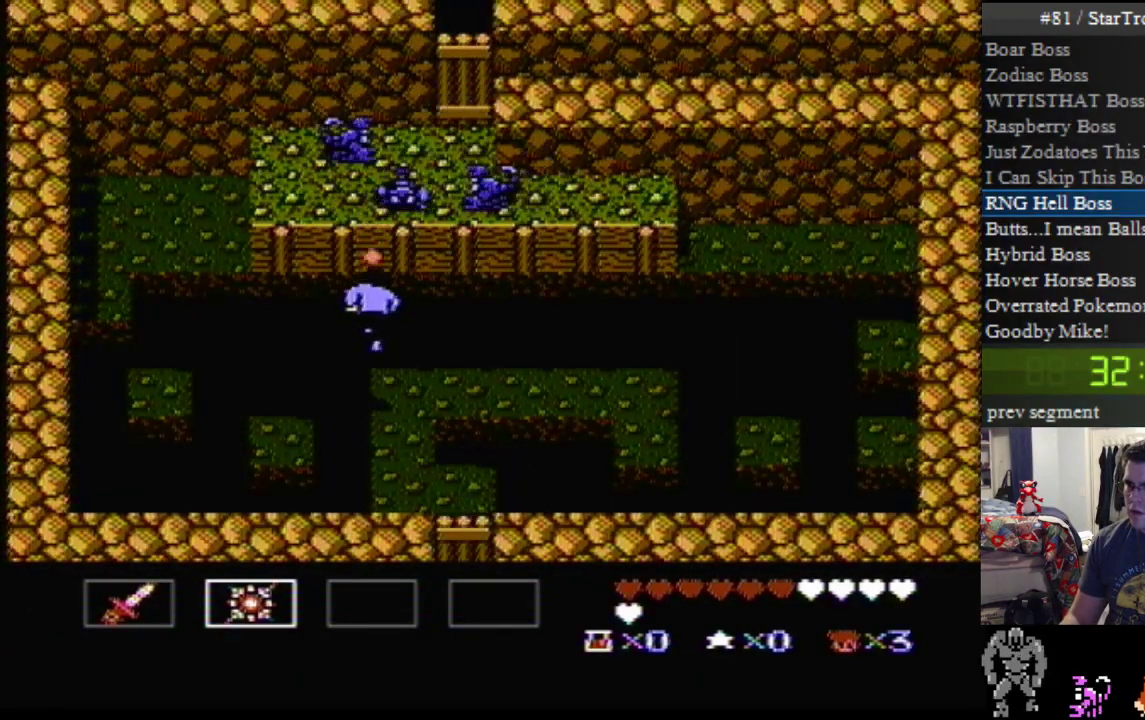
{"buttons": ["DPAD_DOWN"], "events": [[50, "B", "down"], [133, "B", "up"], [200, "B", "down"], [300, "B", "up"], [333, "DPAD_DOWN", "down"], [383, "DPAD_LEFT", "down"], [483, "DPAD_LEFT", "up"]]}
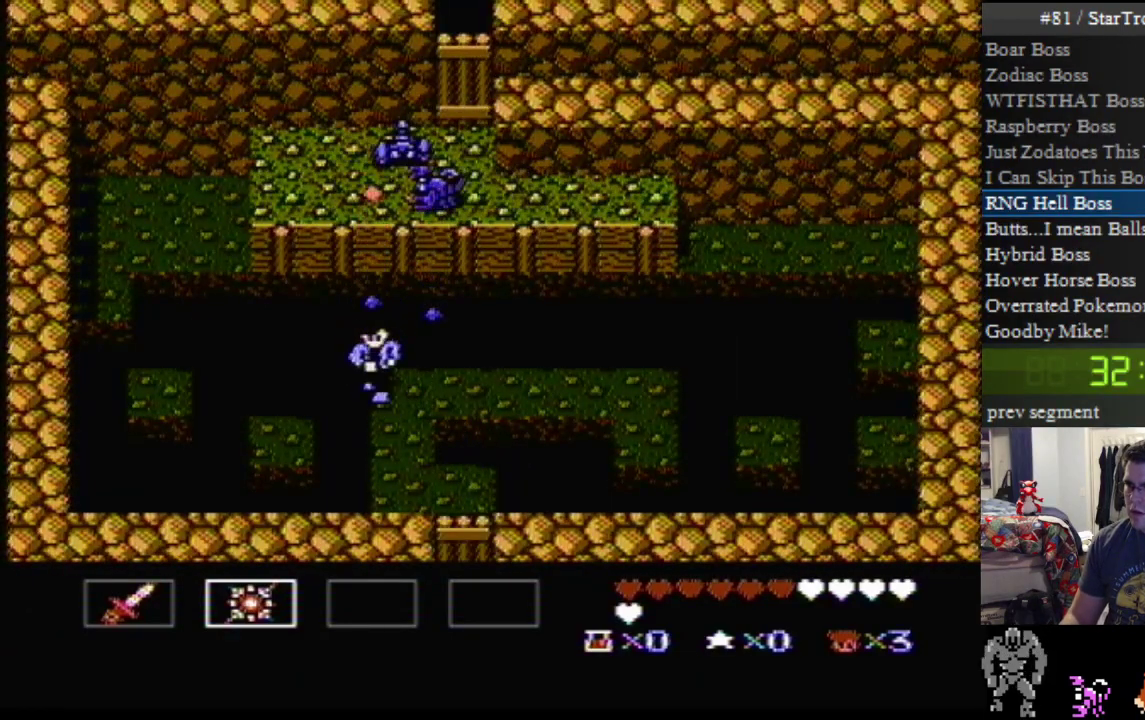
{"buttons": [], "events": [[483, "DPAD_DOWN", "up"]]}
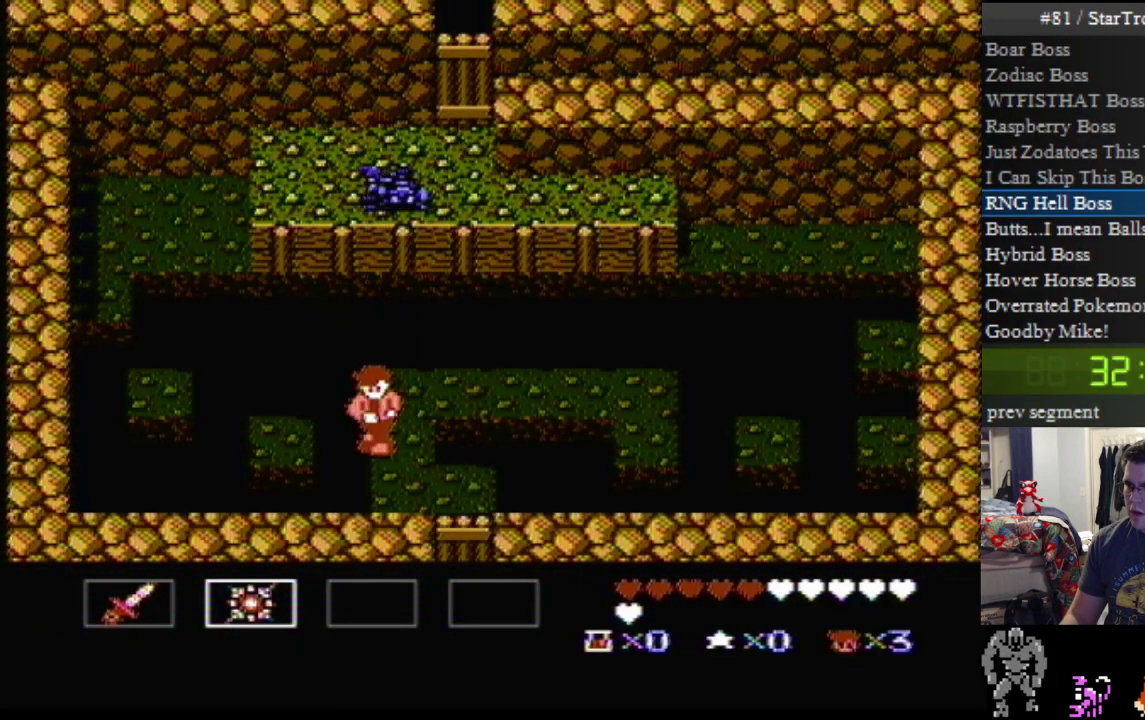
{"buttons": ["B"], "events": [[367, "A", "down"], [450, "B", "down"], [483, "A", "up"]]}
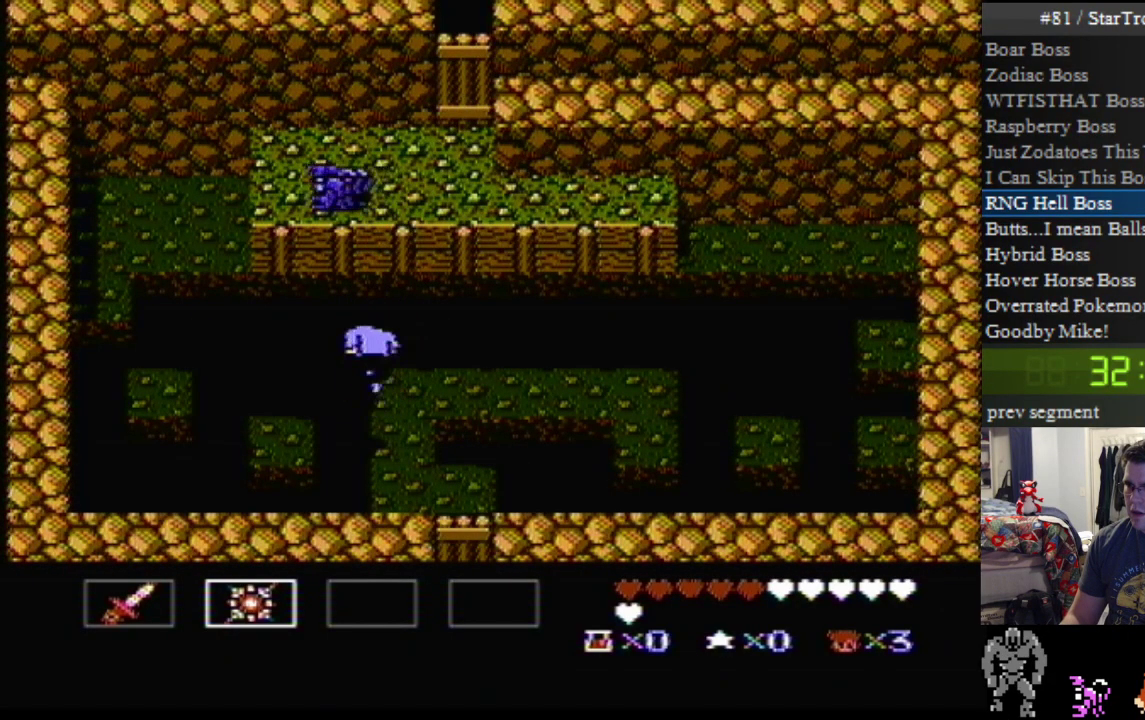
{"buttons": [], "events": [[50, "B", "up"], [117, "B", "down"], [233, "B", "up"], [333, "B", "down"], [450, "B", "up"]]}